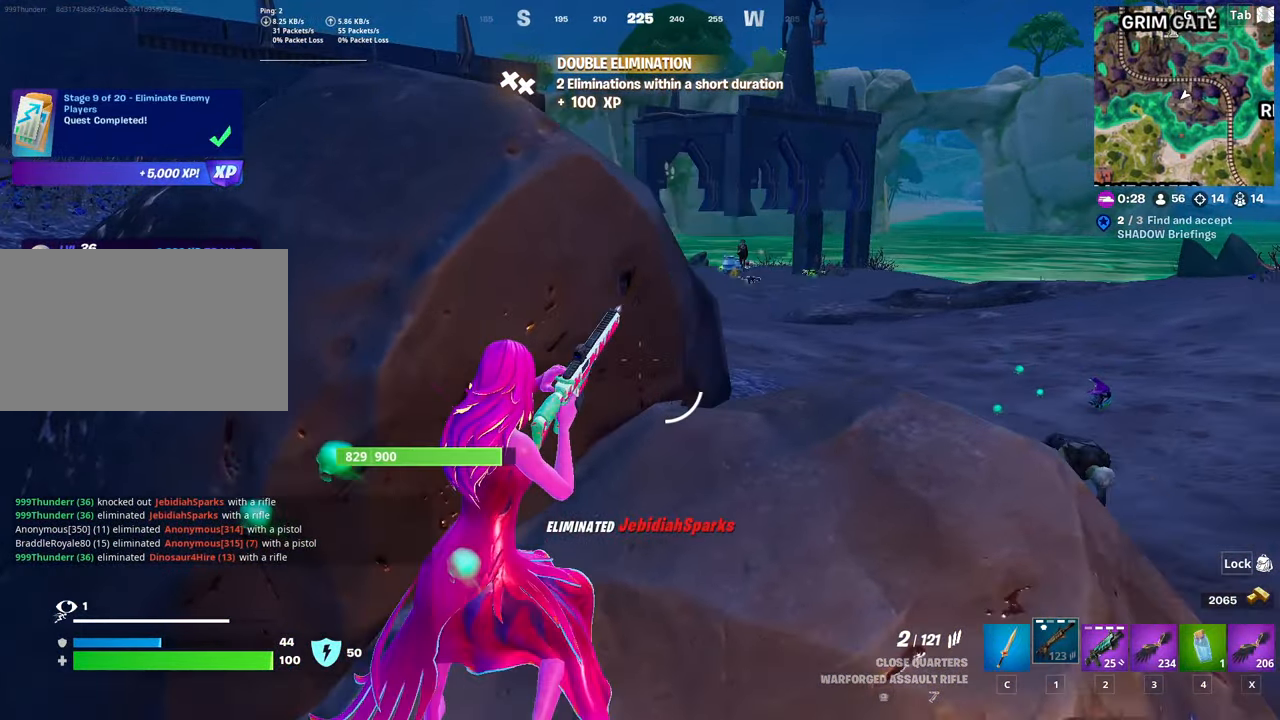
Gameplay with keyboard and mouse; each line is a JSON object with the keys and mouse buttons held at the frame after it. "events" lists presses ("down") and releases ("up") of "1", "2", "3", "4", "5", "a", "alt", "c", "caps_lock", "ctrl", "d", "e", "f", "g", "q", "r", "s", "shift", "space", "t", "tab", "v", "w", "x", "z", "mouse_left", "mouse_wheel" and "mouse_right" between this image and that frame as [ms after this image, input, new state], when the widget could be followed in between. "mouse_left", "mouse_wheel", "mouse_right" = the "left", "wheel", "right" buttons of the "mouse" list. No other keys are recorded. "wheel" means that the mouse wheel is clicked or scrolled. "mouse_move" is the direction in which the mouse moves at that frame (one of eight, or "still"), when it could be read.
{"keys": ["space", "w"], "mouse": ["right"], "mouse_move": "left", "events": [[33, "shift", "down"], [83, "d", "up"], [183, "d", "down"], [217, "mouse_right", "down"], [217, "shift", "up"], [267, "w", "down"], [317, "d", "up"], [467, "space", "down"]]}
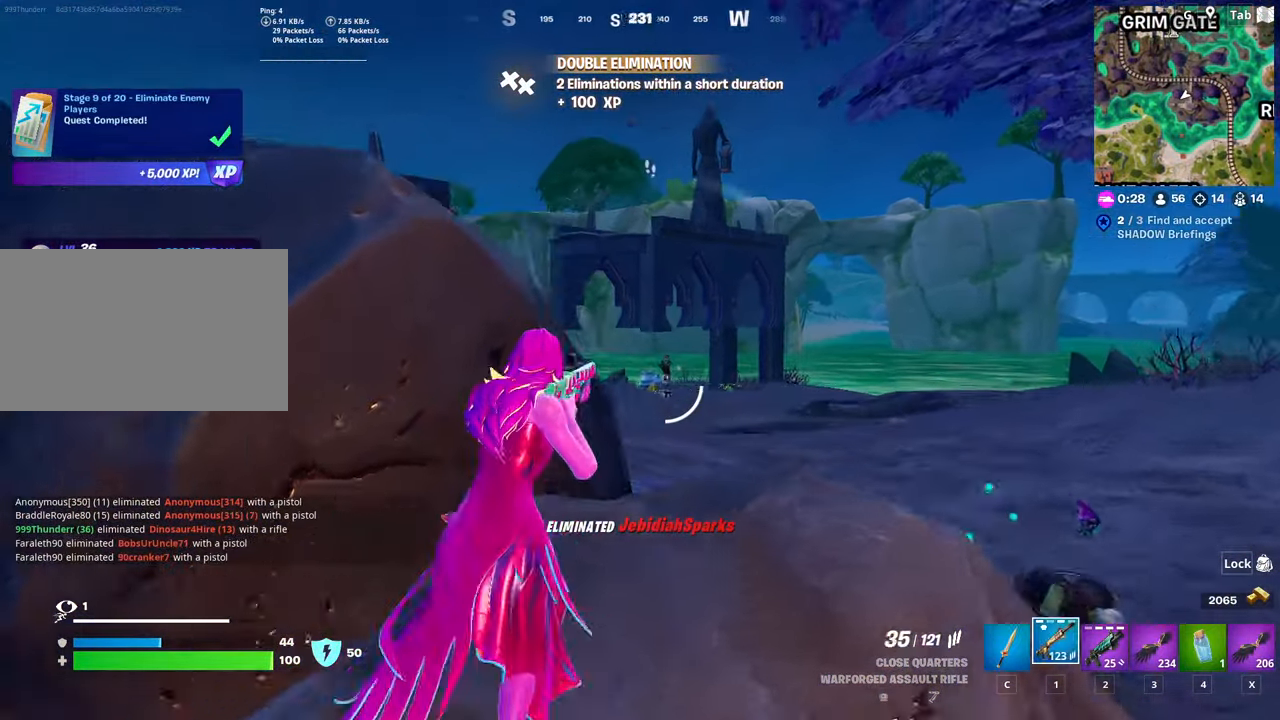
{"keys": [], "mouse": ["left", "right"], "mouse_move": "right", "events": [[100, "d", "down"], [100, "w", "up"], [150, "space", "up"], [200, "shift", "down"], [284, "d", "up"], [384, "shift", "up"], [434, "mouse_left", "down"]]}
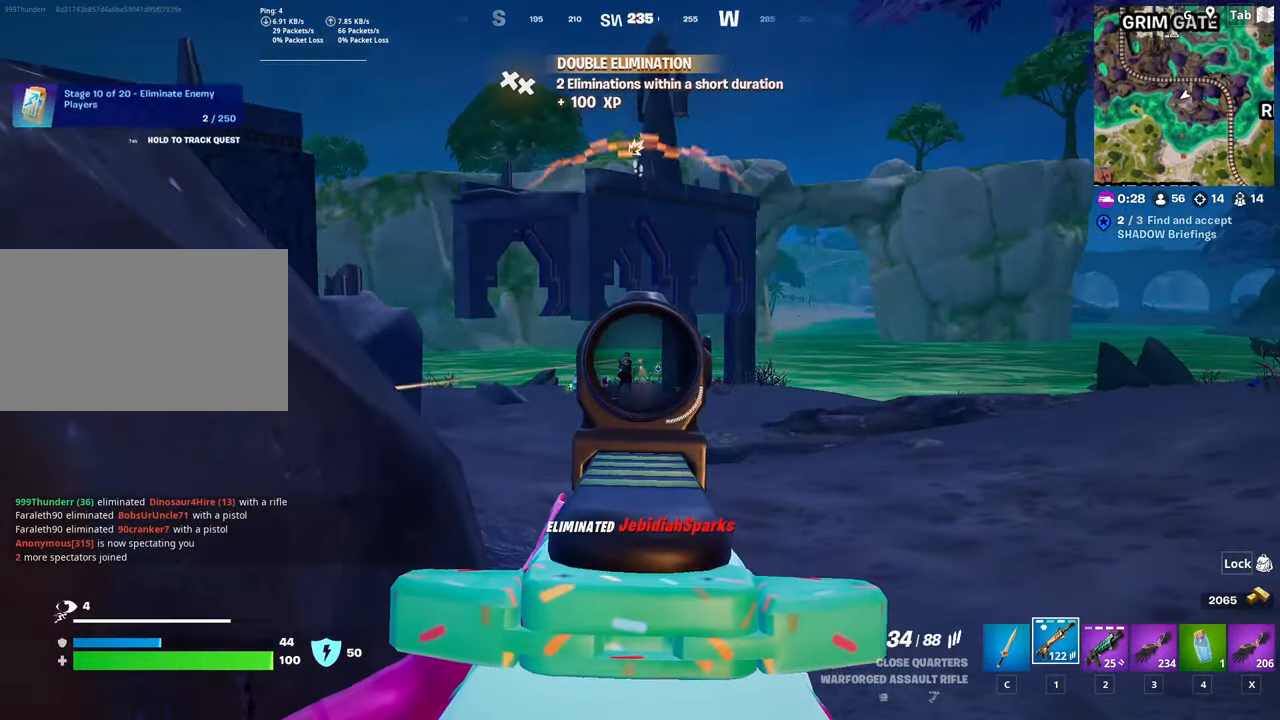
{"keys": [], "mouse": ["left", "right"], "mouse_move": "down", "events": [[300, "s", "down"], [400, "s", "up"]]}
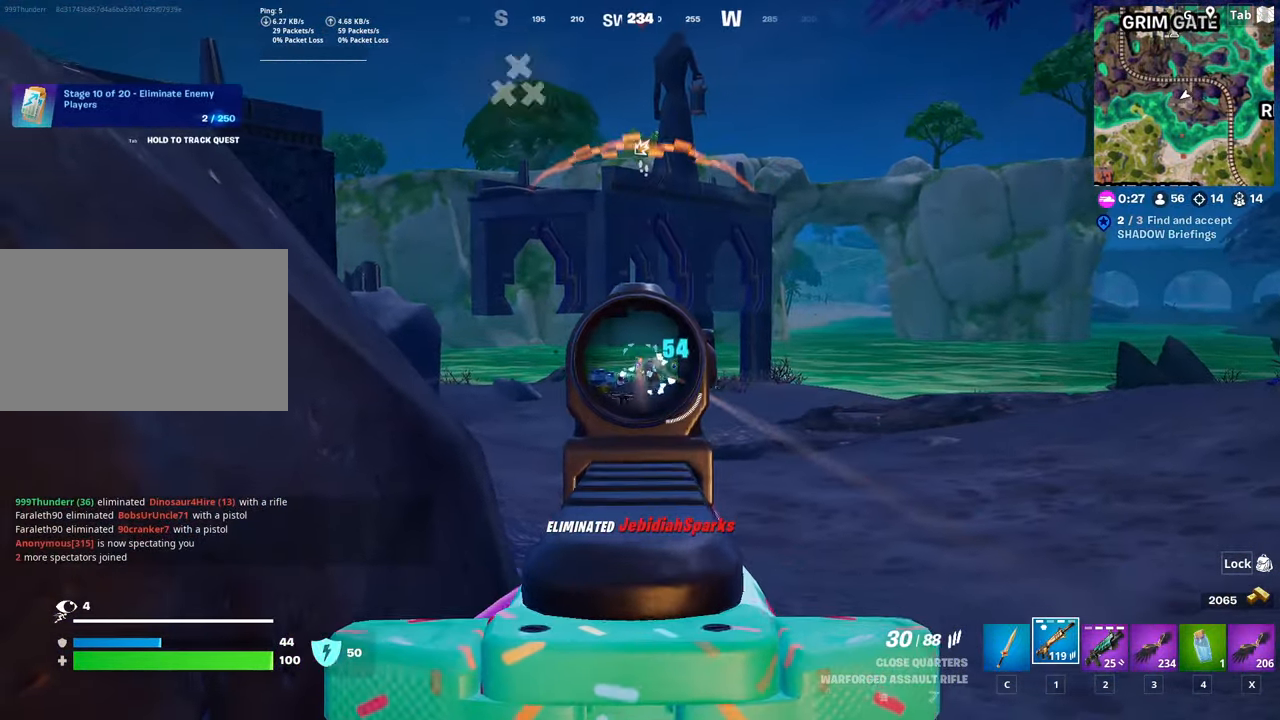
{"keys": [], "mouse": ["left", "right"], "mouse_move": "right", "events": [[267, "w", "down"], [367, "w", "up"]]}
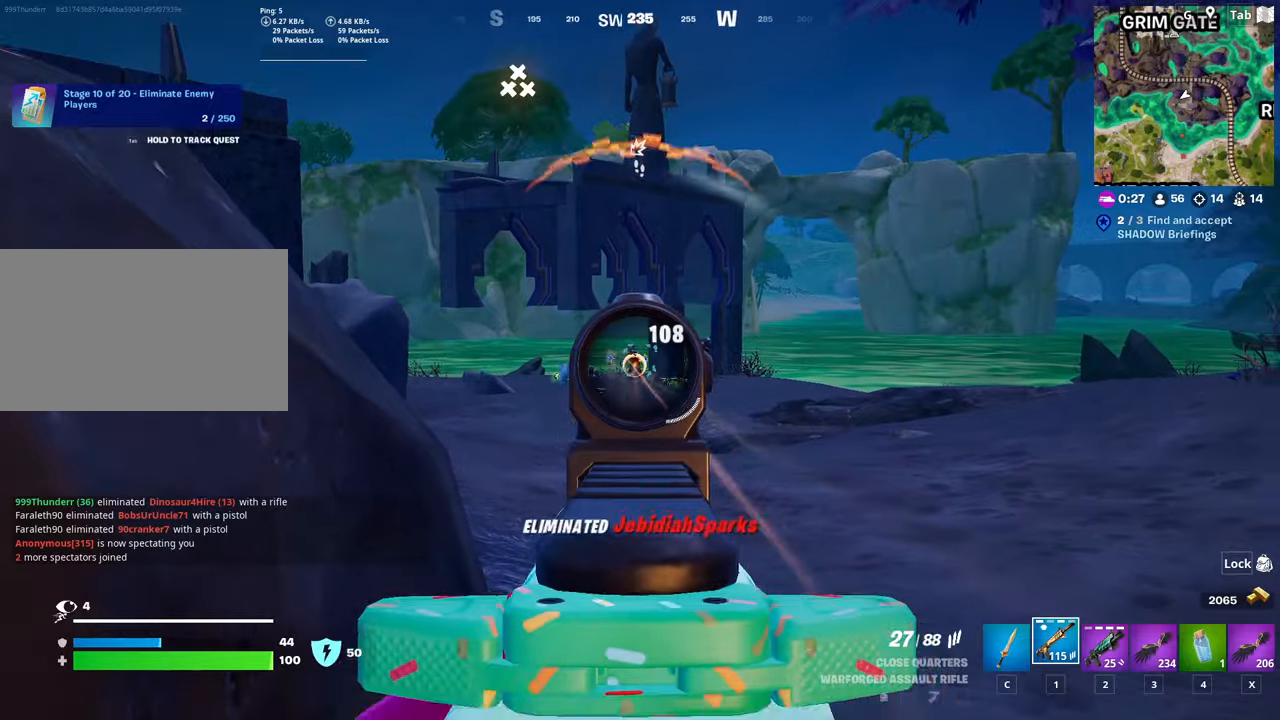
{"keys": ["d", "w"], "mouse": ["left", "right"], "mouse_move": "right", "events": [[301, "d", "down"], [351, "w", "down"]]}
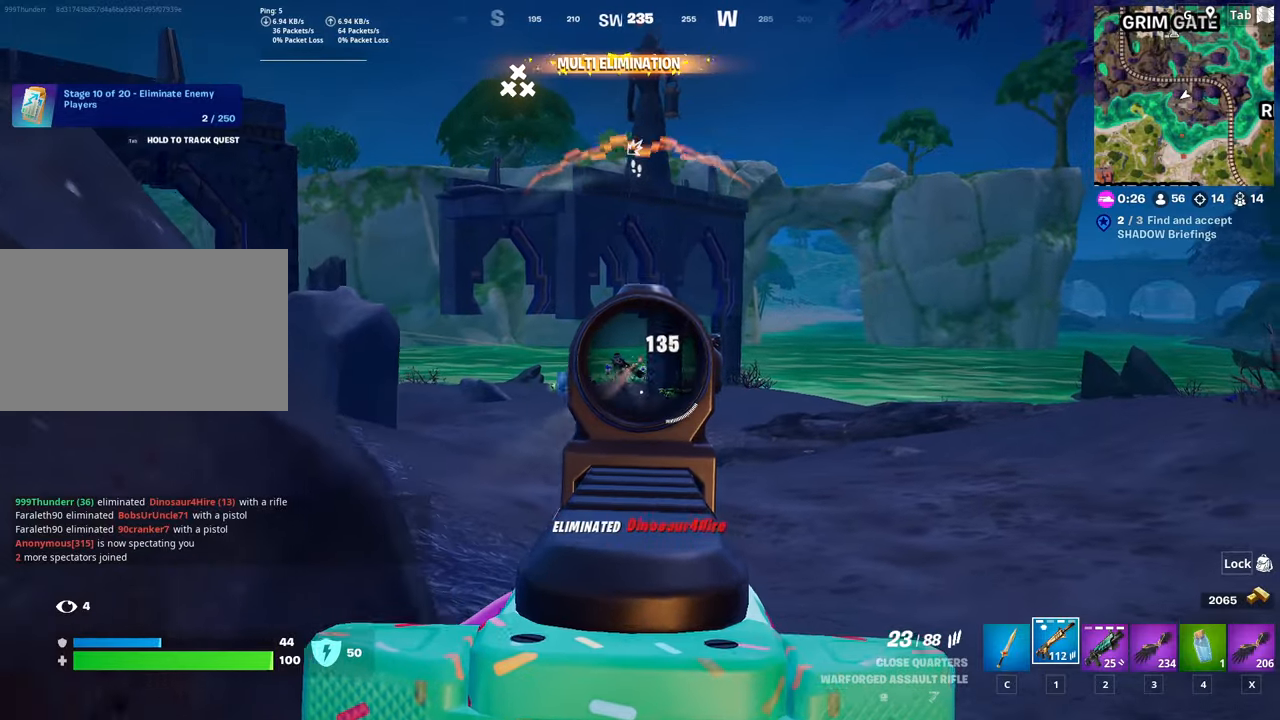
{"keys": [], "mouse": ["right"], "mouse_move": "still", "events": [[66, "d", "up"], [200, "mouse_right", "up"], [267, "mouse_left", "up"], [267, "mouse_right", "down"], [317, "w", "up"], [350, "mouse_left", "down"], [400, "mouse_left", "up"]]}
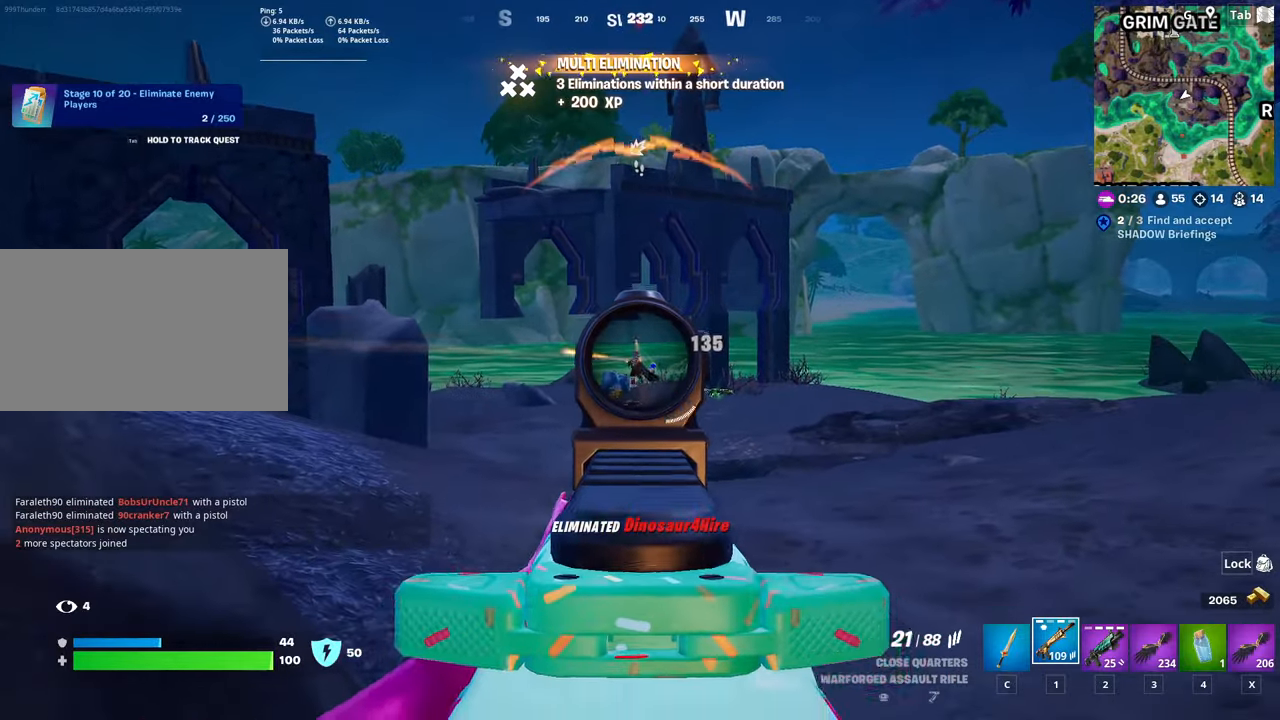
{"keys": [], "mouse": ["left", "right"], "mouse_move": "still", "events": [[84, "mouse_left", "down"], [134, "s", "down"], [184, "a", "down"], [317, "s", "up"], [417, "a", "up"]]}
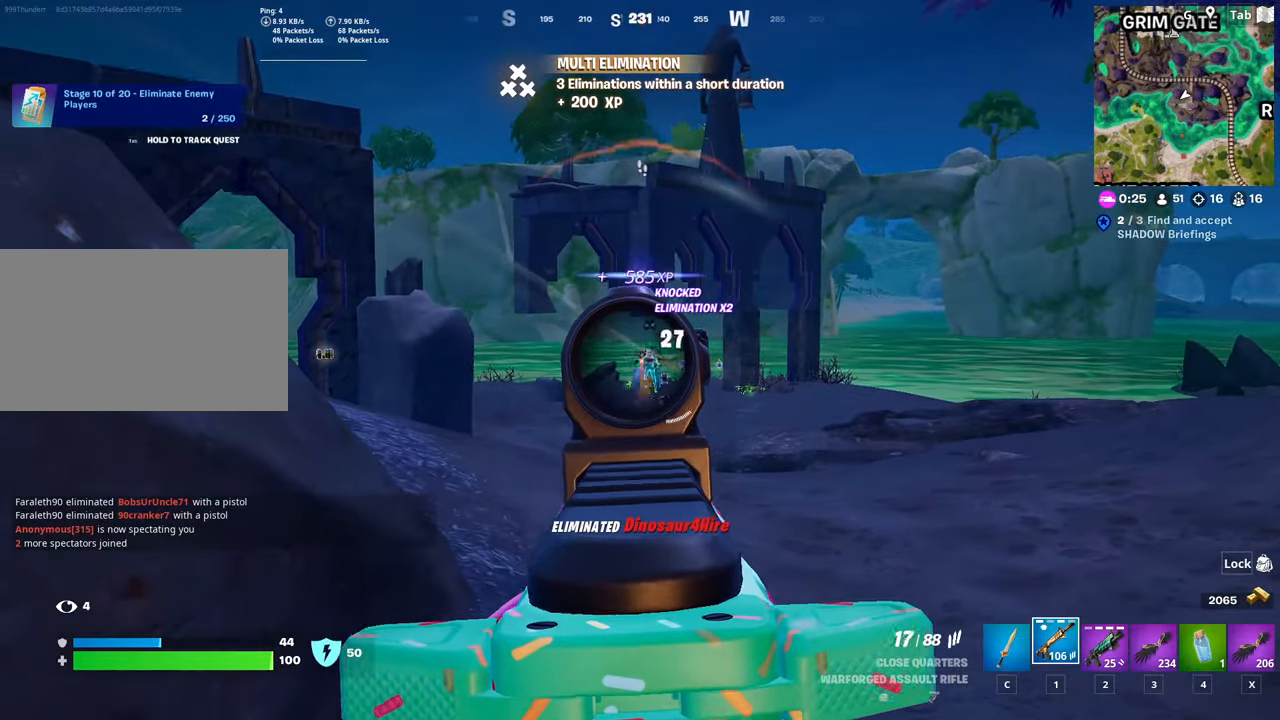
{"keys": ["d", "w"], "mouse": [], "mouse_move": "right", "events": [[116, "d", "down"], [116, "w", "down"], [167, "mouse_left", "up"], [167, "mouse_right", "up"], [167, "space", "down"], [283, "2", "down"], [333, "space", "up"], [433, "2", "up"]]}
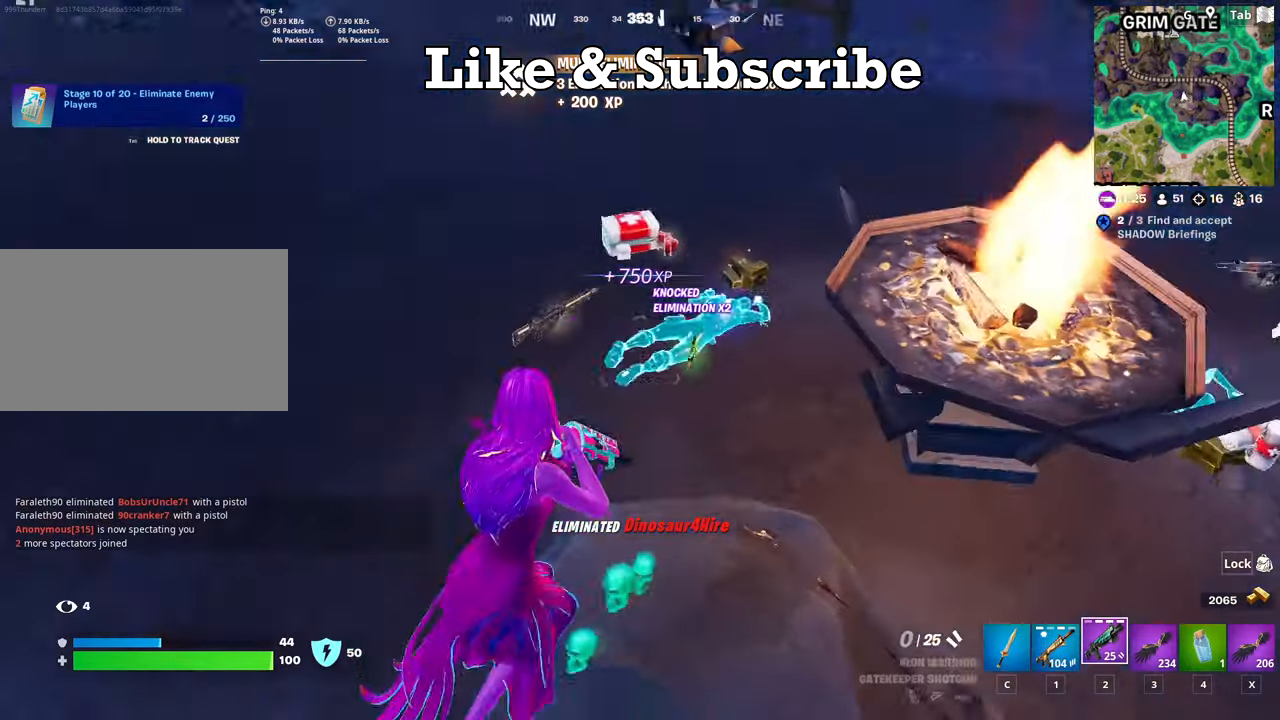
{"keys": ["w"], "mouse": [], "mouse_move": "up", "events": [[34, "d", "up"], [117, "r", "down"], [217, "r", "up"], [267, "r", "down"], [401, "r", "up"]]}
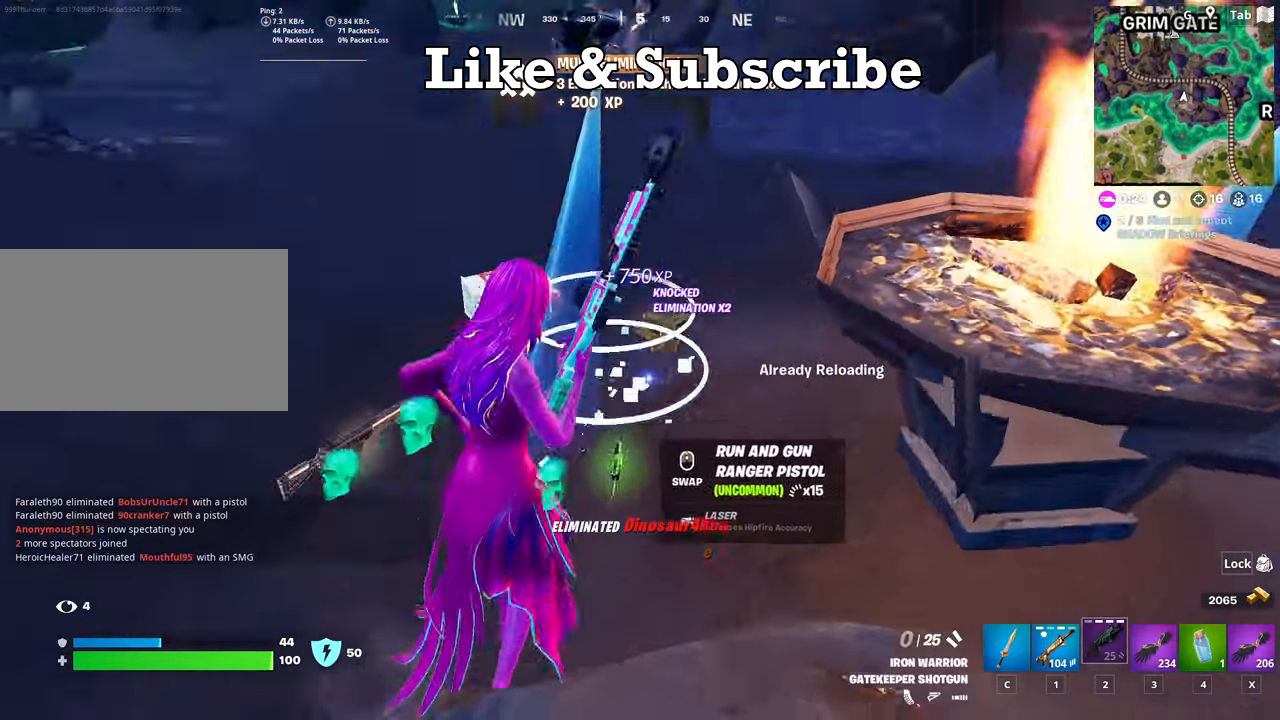
{"keys": ["a", "s"], "mouse": [], "mouse_move": "up", "events": [[233, "a", "down"], [333, "w", "up"], [467, "s", "down"]]}
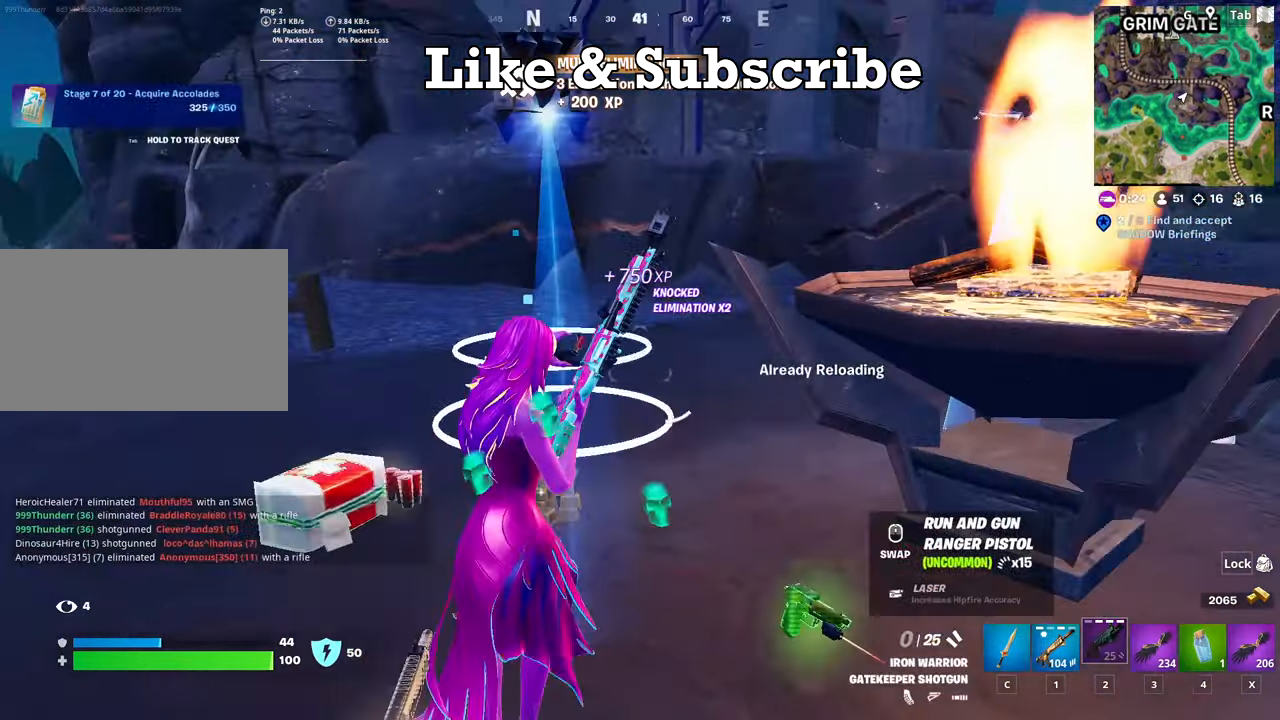
{"keys": ["d", "s"], "mouse": [], "mouse_move": "still", "events": [[100, "a", "up"], [100, "space", "down"], [334, "space", "up"], [484, "d", "down"]]}
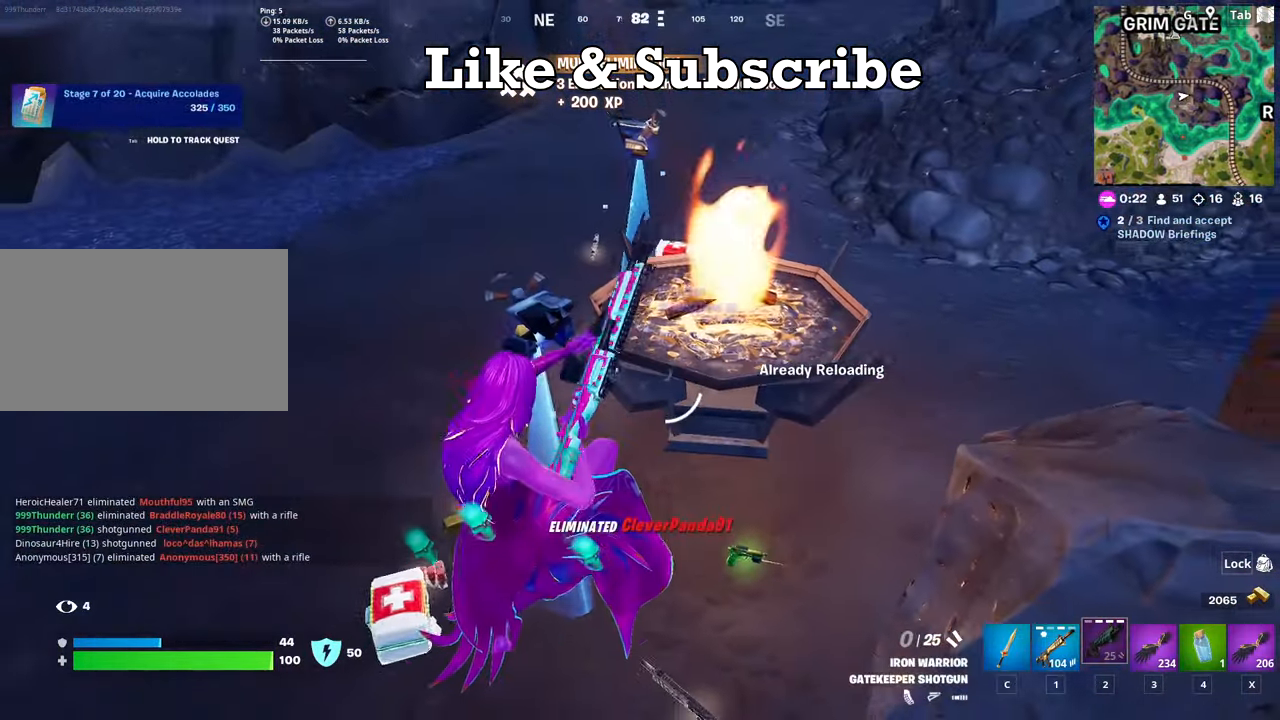
{"keys": ["w"], "mouse": [], "mouse_move": "still", "events": [[83, "s", "up"], [217, "w", "down"], [350, "d", "up"]]}
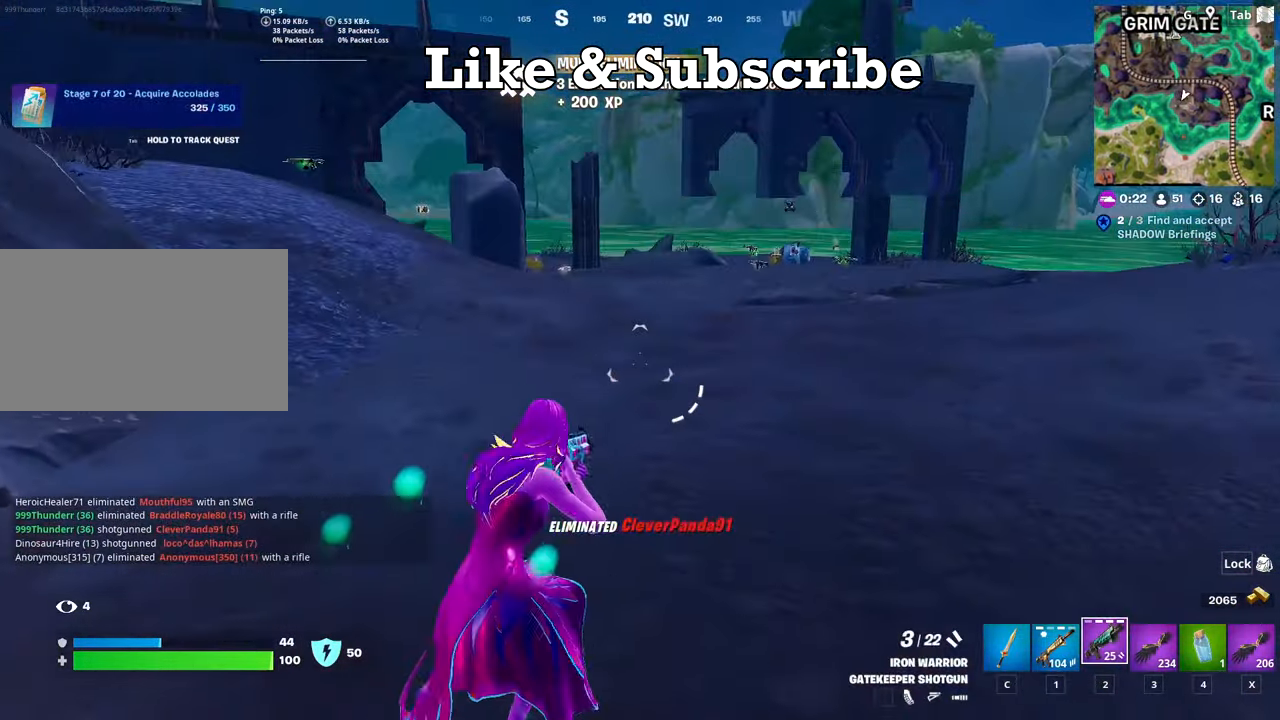
{"keys": ["ctrl", "w"], "mouse": [], "mouse_move": "still", "events": [[334, "ctrl", "down"]]}
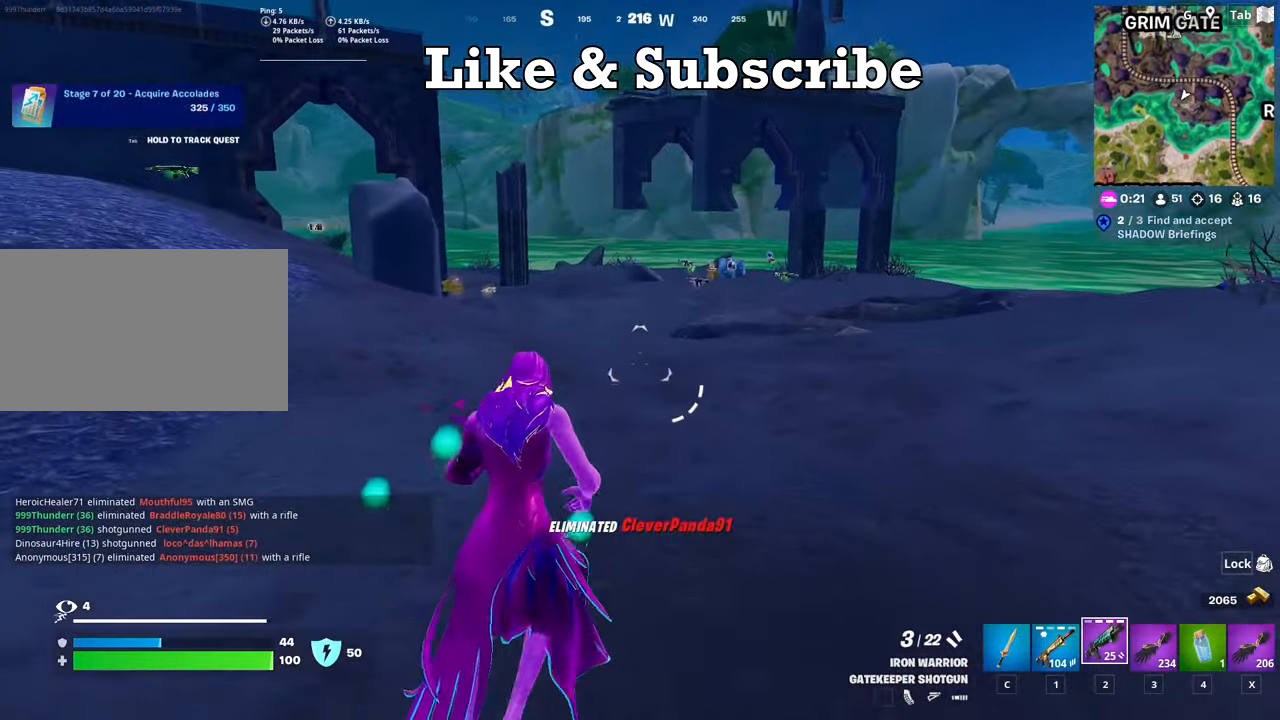
{"keys": ["w"], "mouse": [], "mouse_move": "still", "events": [[50, "ctrl", "up"]]}
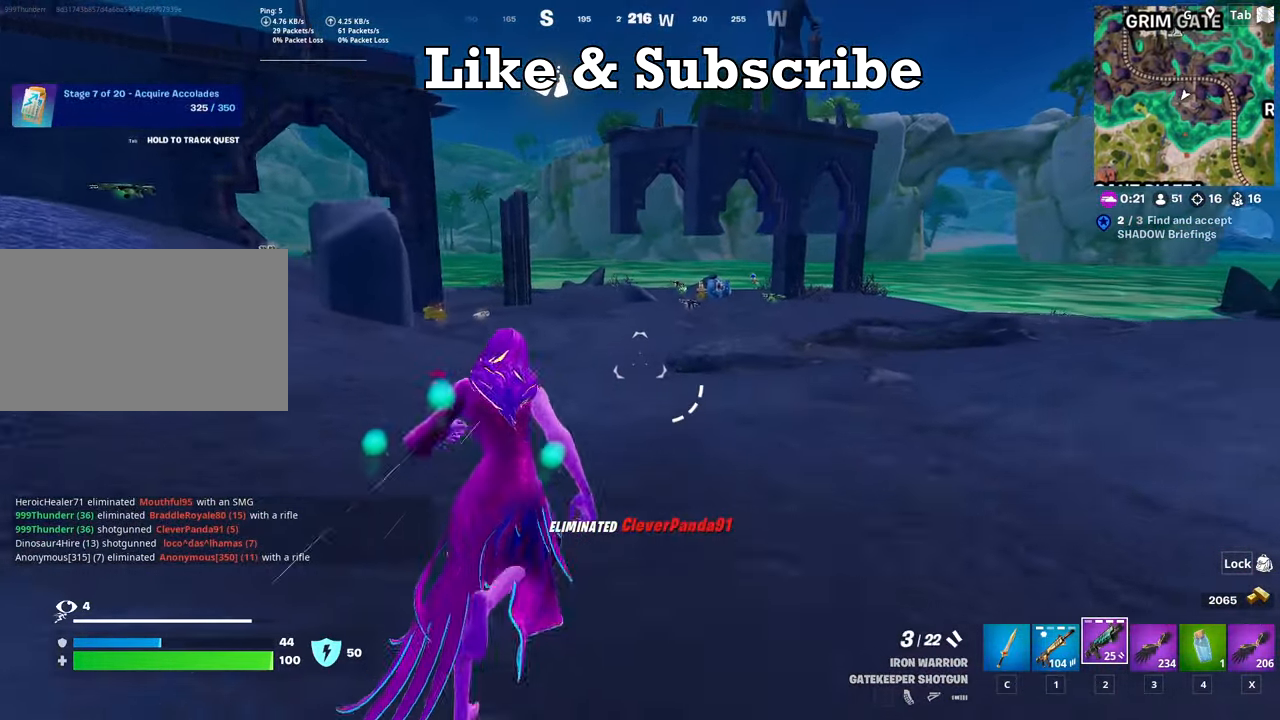
{"keys": ["w"], "mouse": [], "mouse_move": "still", "events": []}
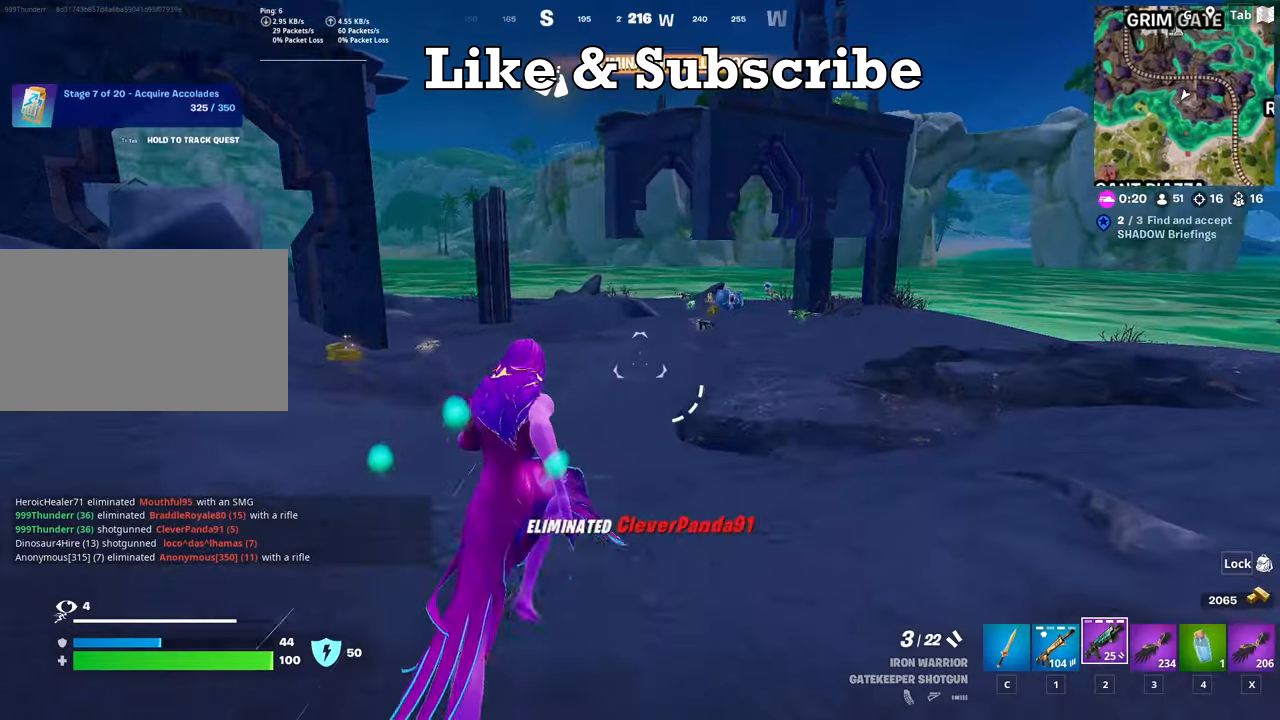
{"keys": ["space", "w"], "mouse": [], "mouse_move": "left", "events": [[84, "shift", "down"], [367, "shift", "up"], [367, "space", "down"]]}
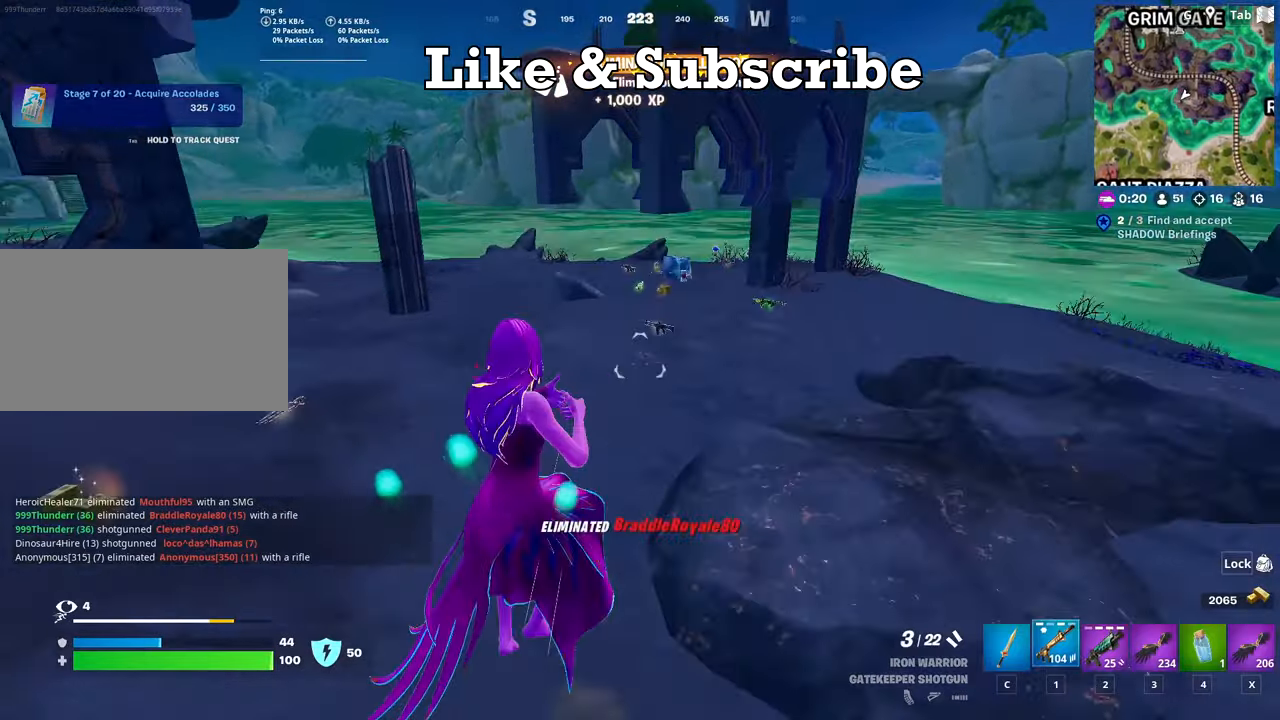
{"keys": ["d", "shift", "w"], "mouse": [], "mouse_move": "right", "events": [[16, "1", "down"], [100, "1", "up"], [100, "space", "up"], [484, "d", "down"], [484, "shift", "down"]]}
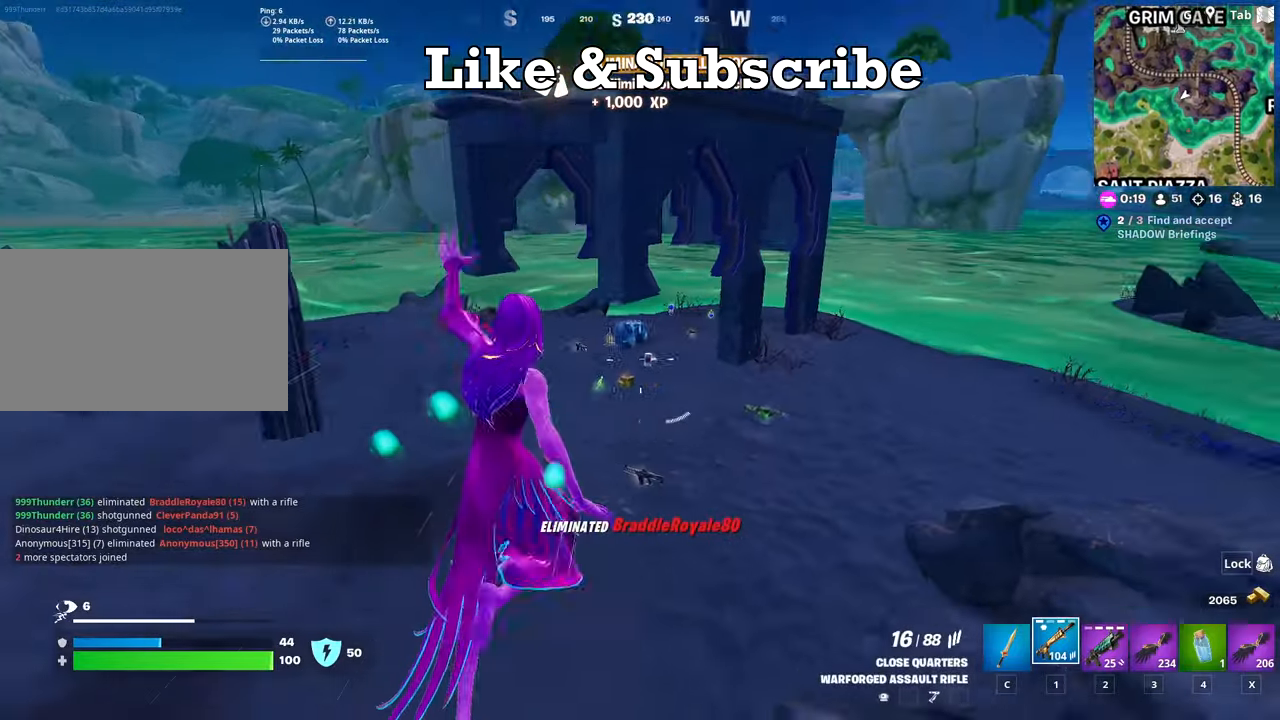
{"keys": ["shift", "w"], "mouse": [], "mouse_move": "still", "events": [[133, "d", "up"]]}
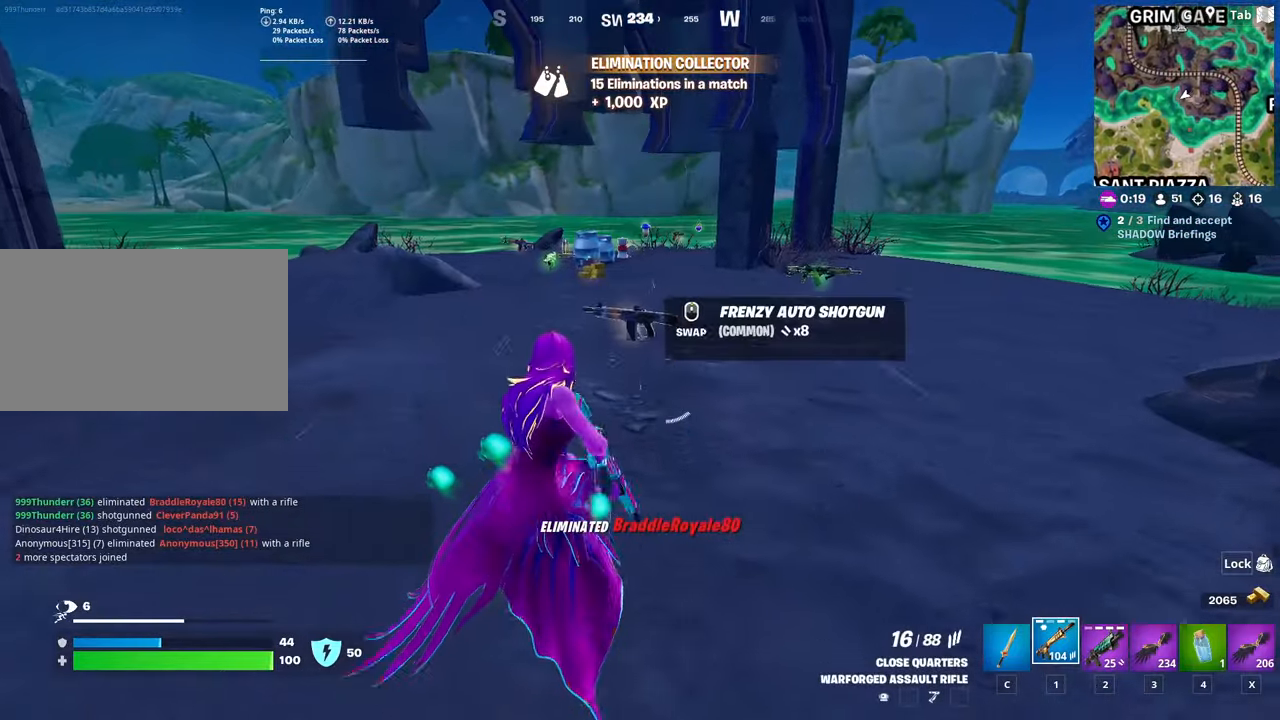
{"keys": ["d", "space", "w"], "mouse": [], "mouse_move": "down-left", "events": [[200, "shift", "up"], [317, "space", "down"], [417, "d", "down"]]}
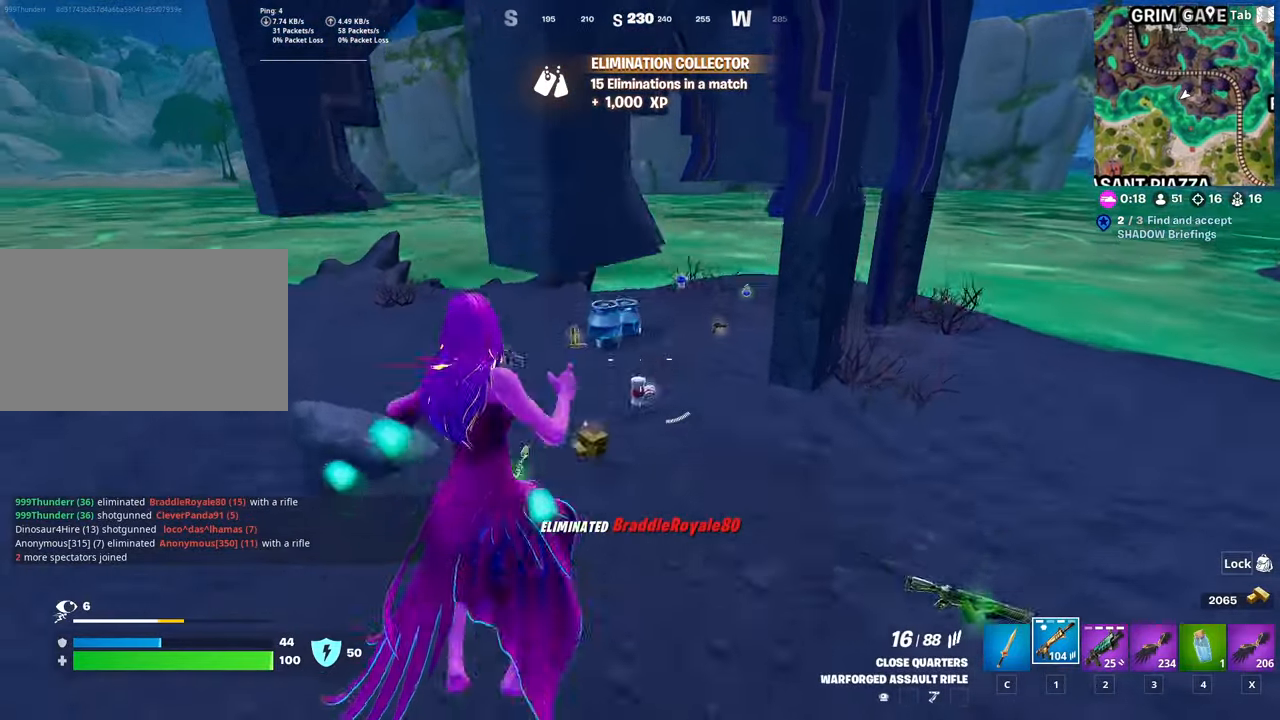
{"keys": ["w"], "mouse": [], "mouse_move": "left", "events": [[66, "space", "up"], [150, "d", "up"], [233, "c", "down"], [283, "w", "up"], [333, "c", "up"], [433, "w", "down"]]}
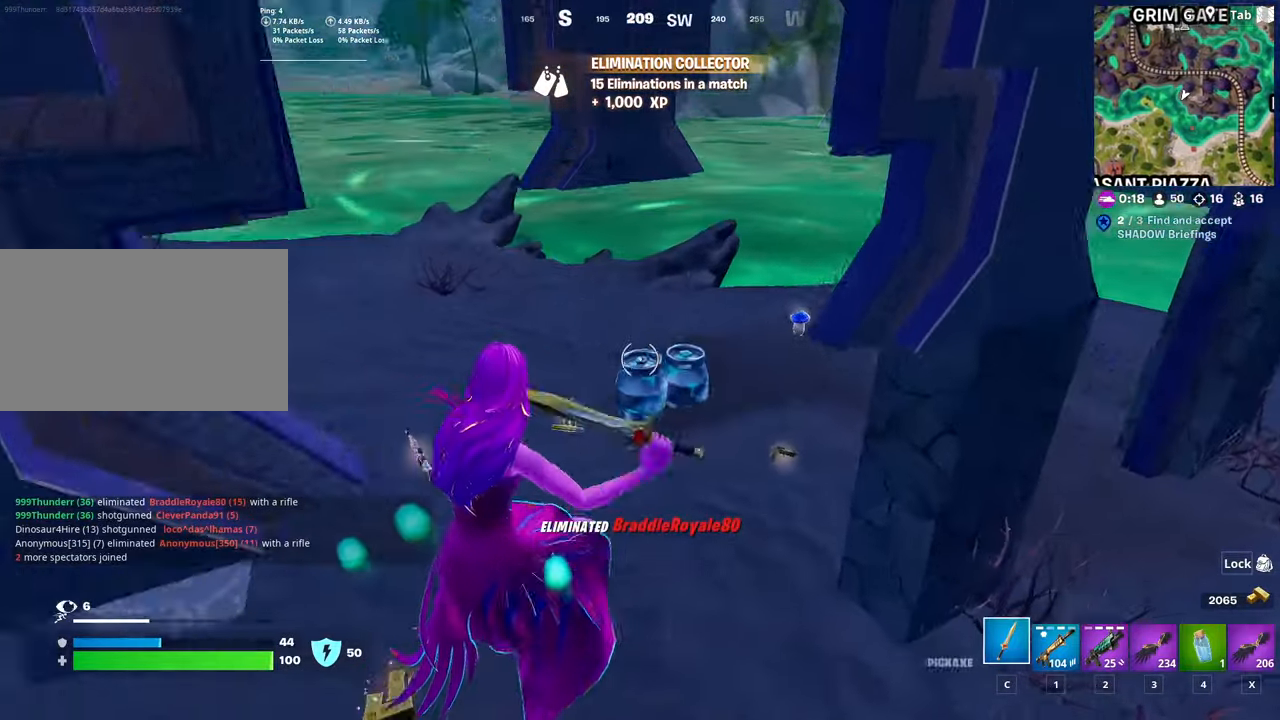
{"keys": ["w"], "mouse": [], "mouse_move": "left", "events": []}
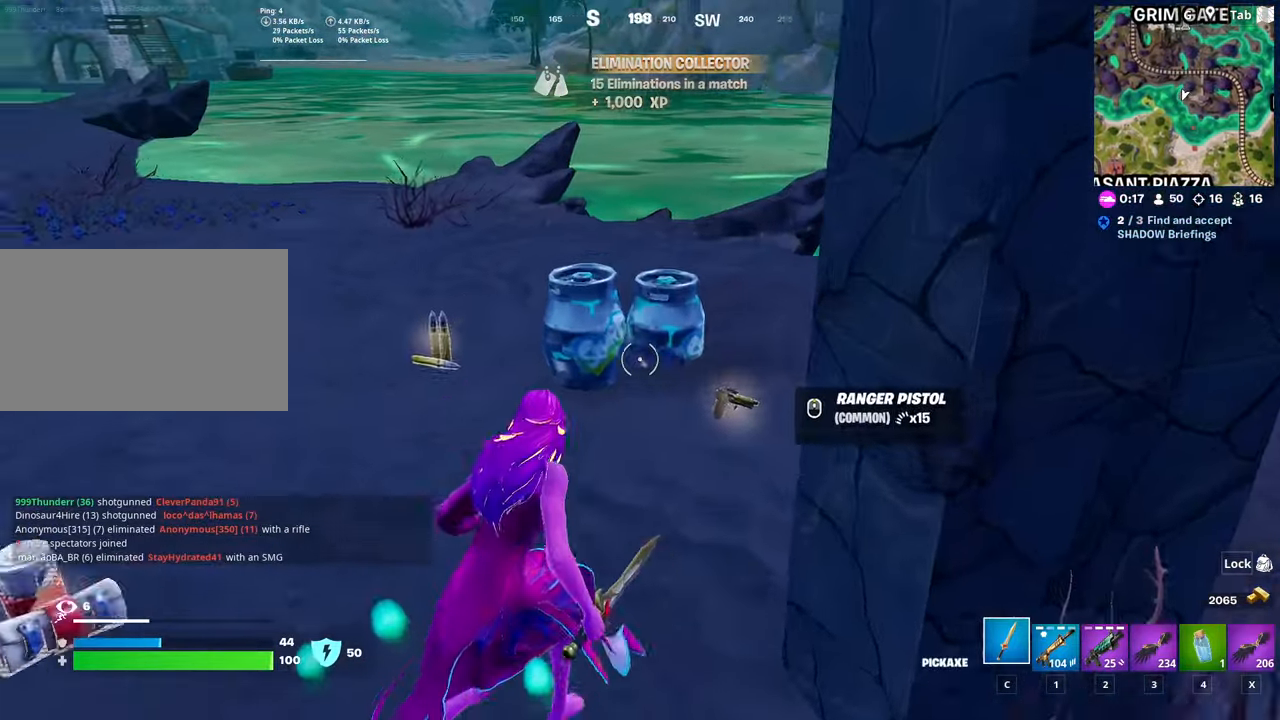
{"keys": ["a", "w"], "mouse": ["left"], "mouse_move": "down", "events": [[233, "mouse_left", "down"], [317, "a", "down"]]}
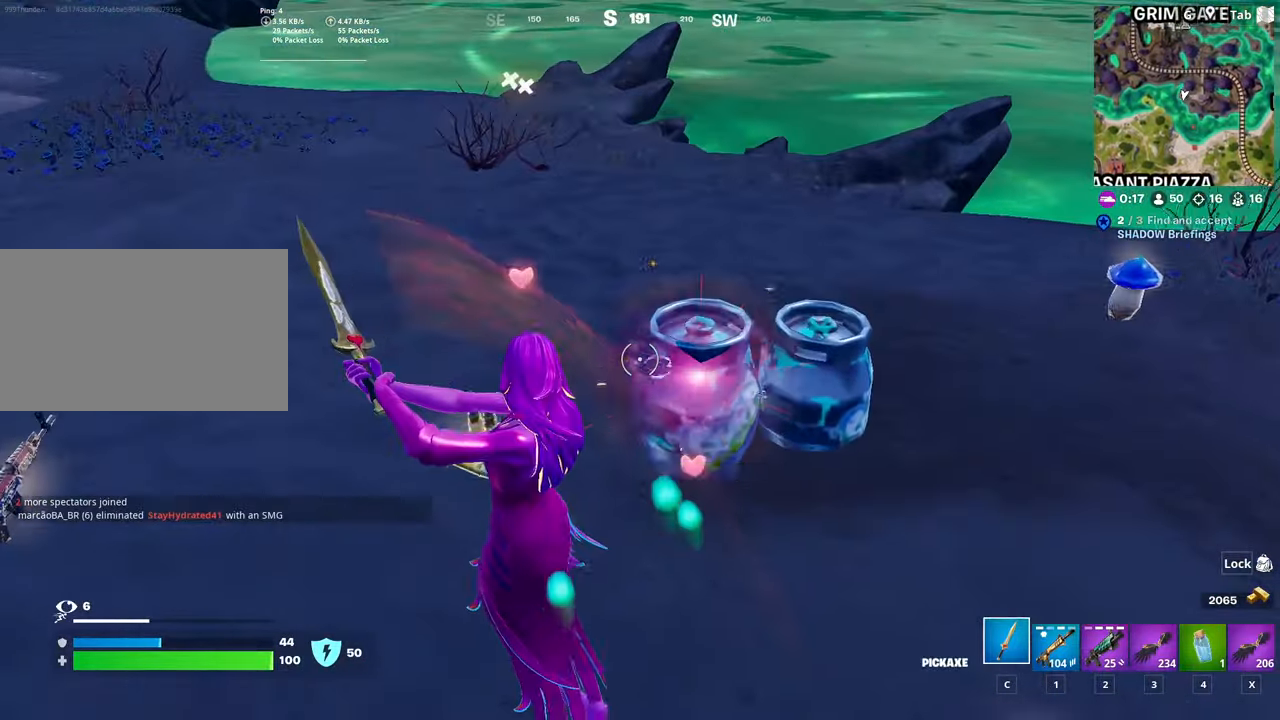
{"keys": ["s"], "mouse": ["left"], "mouse_move": "up", "events": [[284, "w", "up"], [434, "s", "down"], [484, "a", "up"]]}
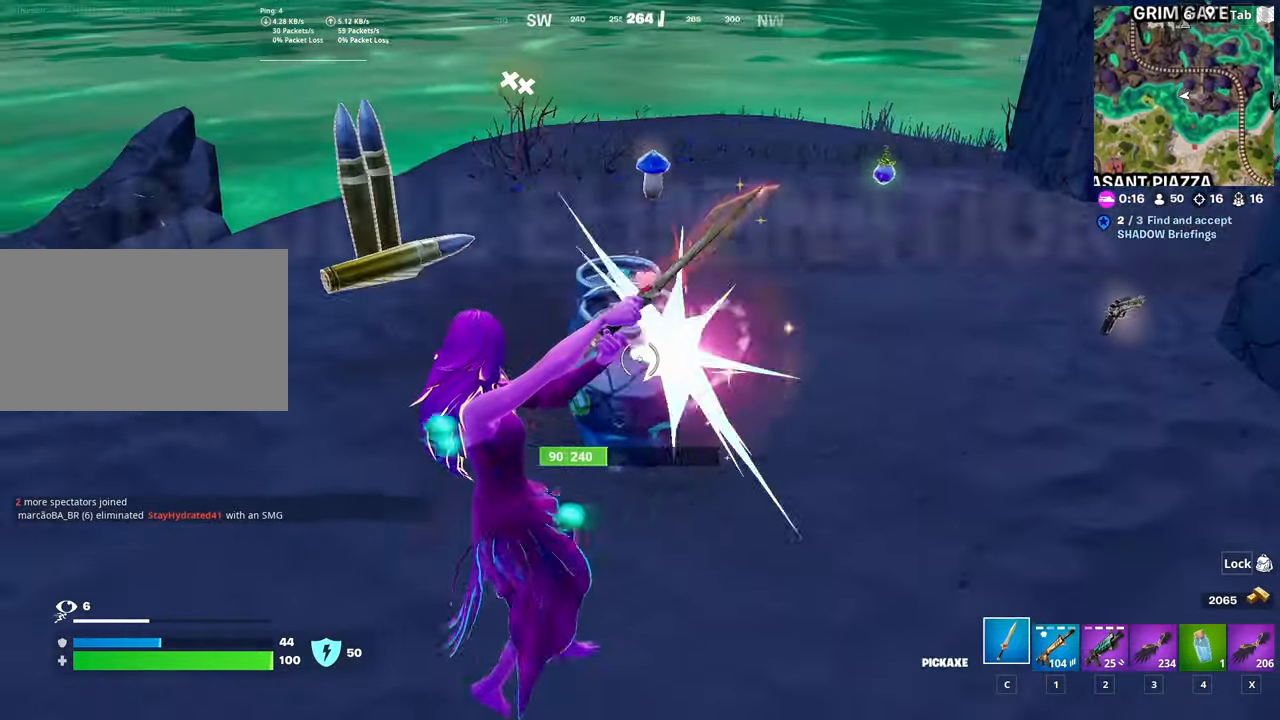
{"keys": ["d", "space"], "mouse": ["left"], "mouse_move": "down-left", "events": [[33, "d", "down"], [116, "shift", "down"], [166, "s", "up"], [200, "space", "down"], [250, "shift", "up"], [350, "shift", "down"], [350, "space", "up"], [500, "shift", "up"], [500, "space", "down"]]}
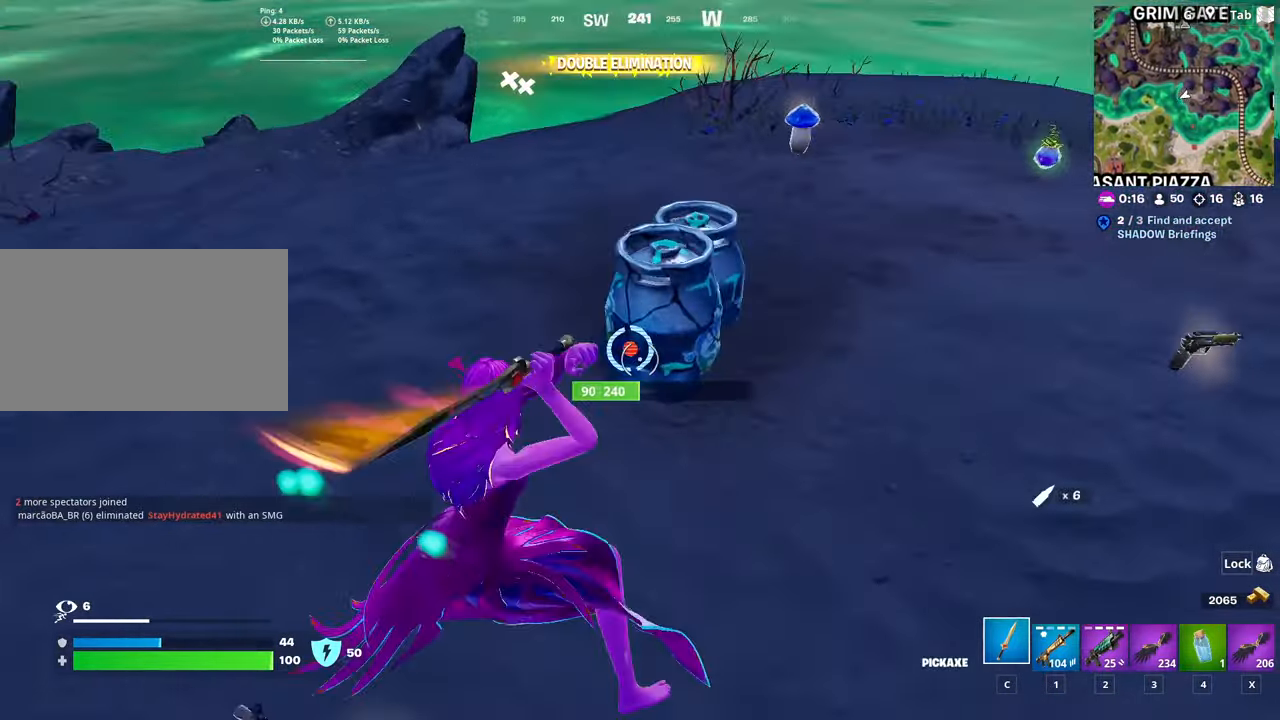
{"keys": ["w"], "mouse": ["left"], "mouse_move": "up-left", "events": [[50, "shift", "down"], [83, "space", "up"], [184, "space", "down"], [234, "shift", "up"], [367, "space", "up"], [367, "w", "down"], [501, "d", "up"]]}
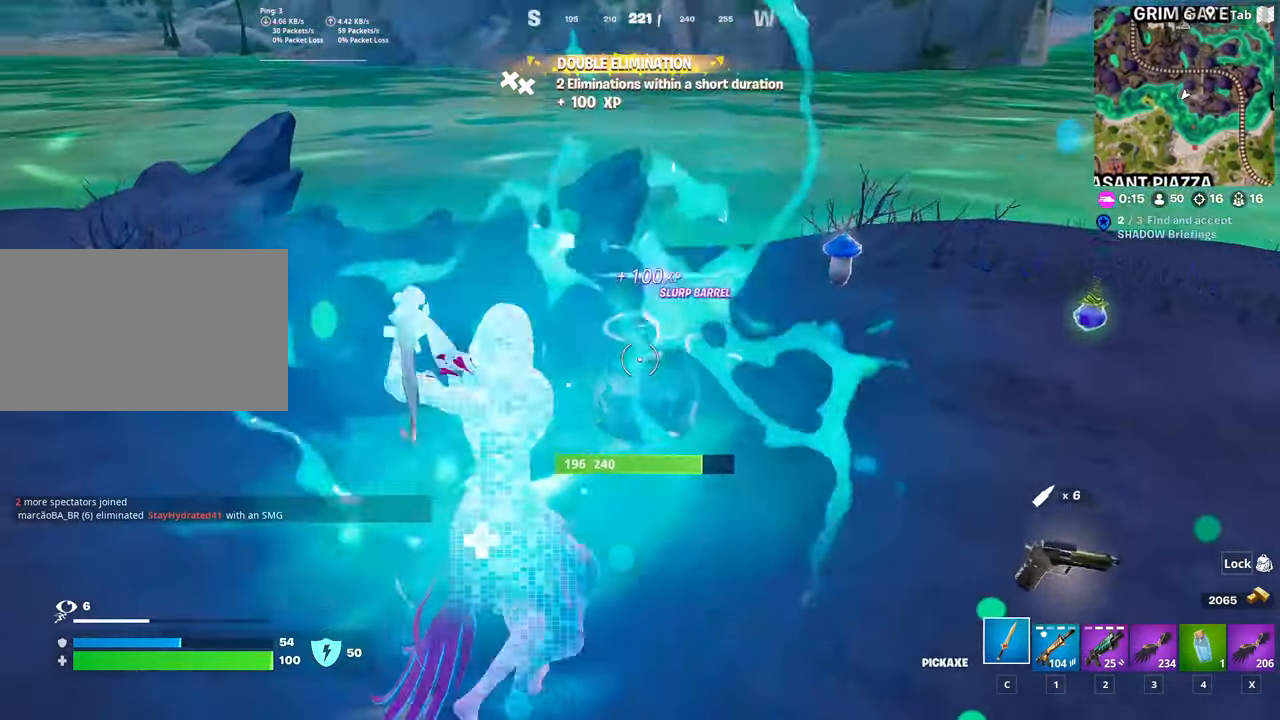
{"keys": ["a"], "mouse": ["left"], "mouse_move": "right", "events": [[100, "a", "down"], [333, "w", "up"]]}
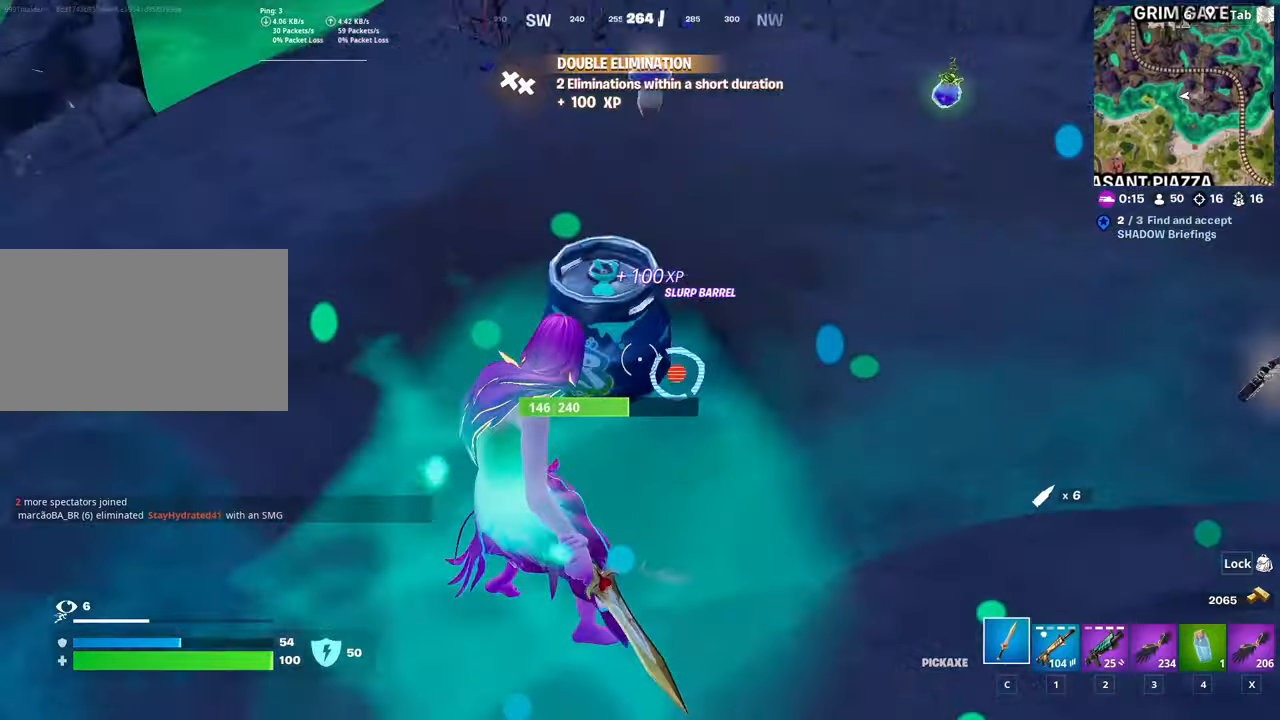
{"keys": ["d", "w"], "mouse": ["left"], "mouse_move": "still", "events": [[216, "w", "down"], [266, "a", "up"], [266, "d", "down"]]}
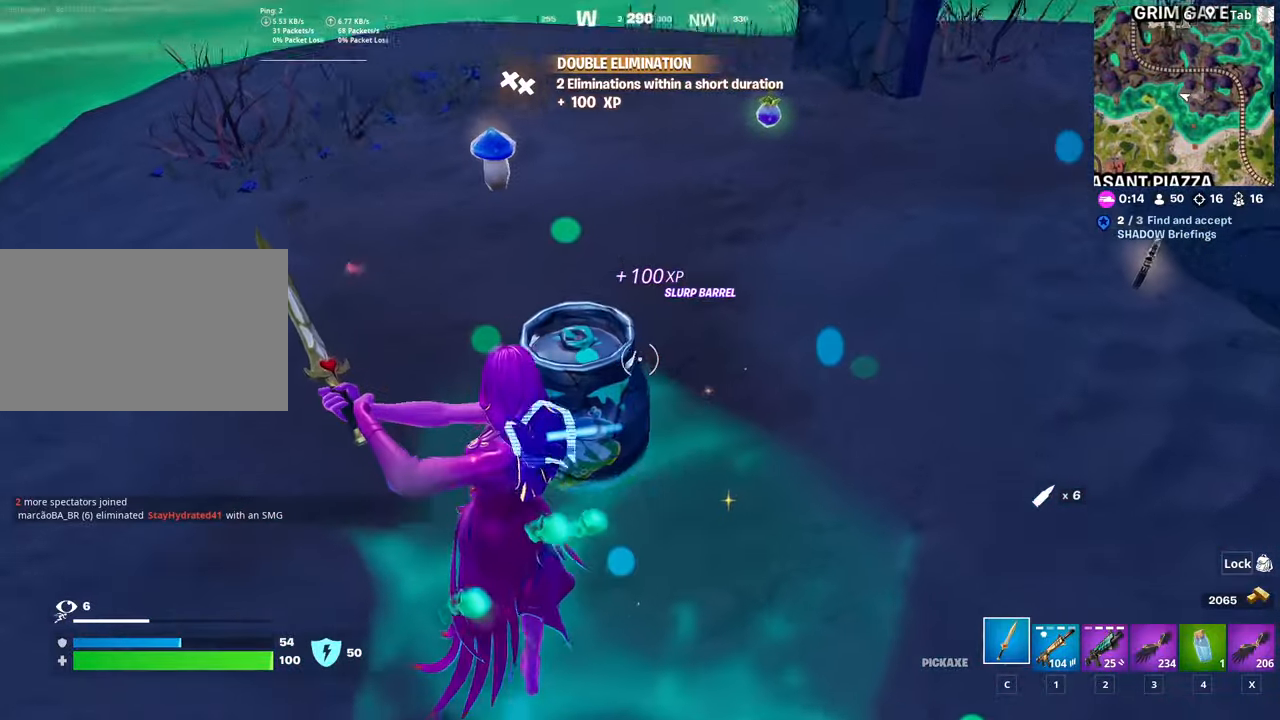
{"keys": ["d", "w"], "mouse": ["left"], "mouse_move": "up", "events": [[50, "w", "up"], [217, "d", "up"], [317, "d", "down"], [467, "w", "down"]]}
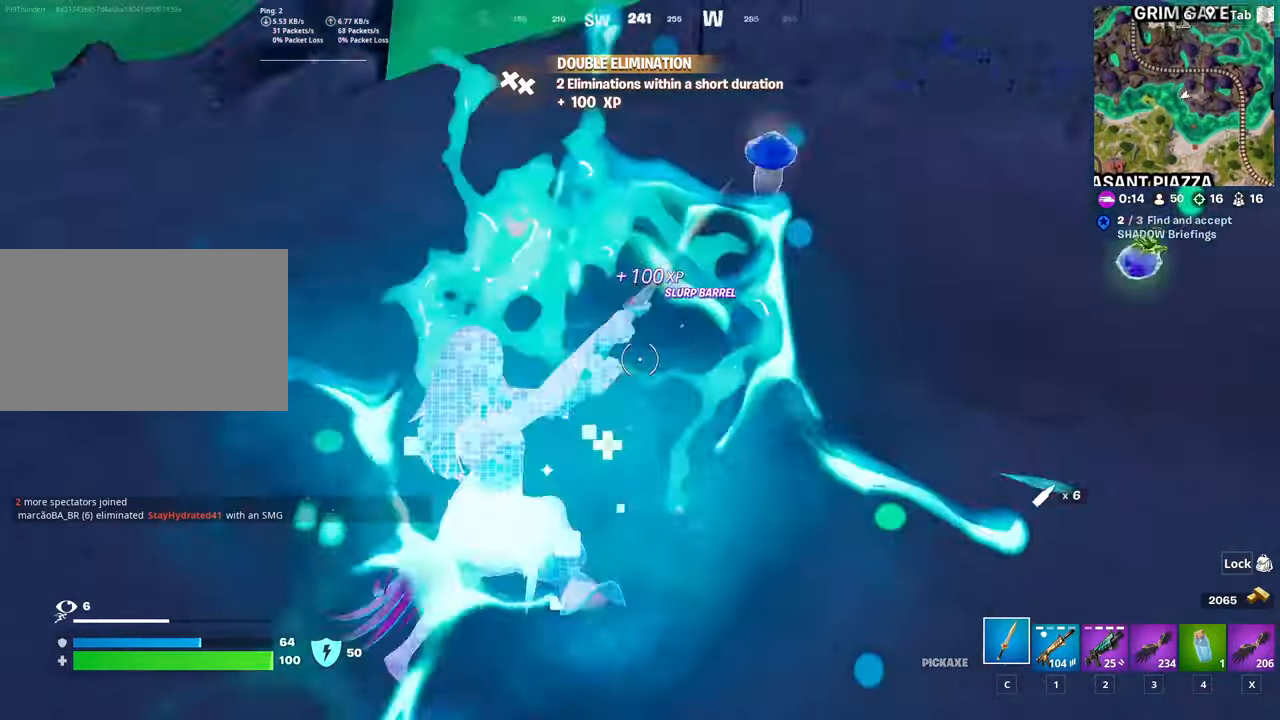
{"keys": ["d"], "mouse": [], "mouse_move": "down-left", "events": [[16, "mouse_left", "up"], [100, "1", "down"], [250, "1", "up"], [250, "mouse_wheel", "down"], [300, "d", "up"], [383, "d", "down"], [383, "mouse_wheel", "up"], [383, "w", "up"]]}